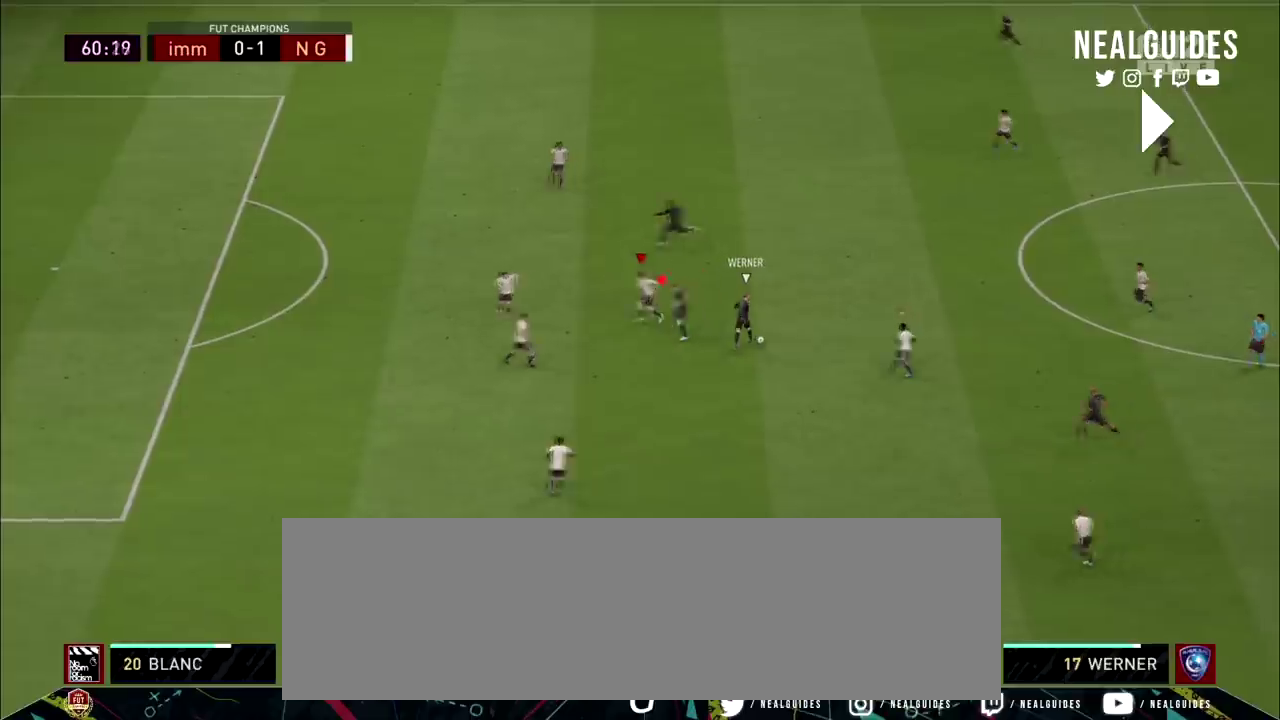
Gameplay with a controller (PlayStation layout); each line is a JSON object with the inputs held at the frame after it (dt_ms = milliseconds from this image to that frame). "events" lists button and stick changes between this image and that frame as [ms after this image, input, new state], when the widget could be followed in between. Not read: HOME L1 L3 R1 R3 other_buttons.
{"dt_ms": 701, "buttons": ["L2", "R2"], "left_stick": "up-left", "right_stick": "center", "events": []}
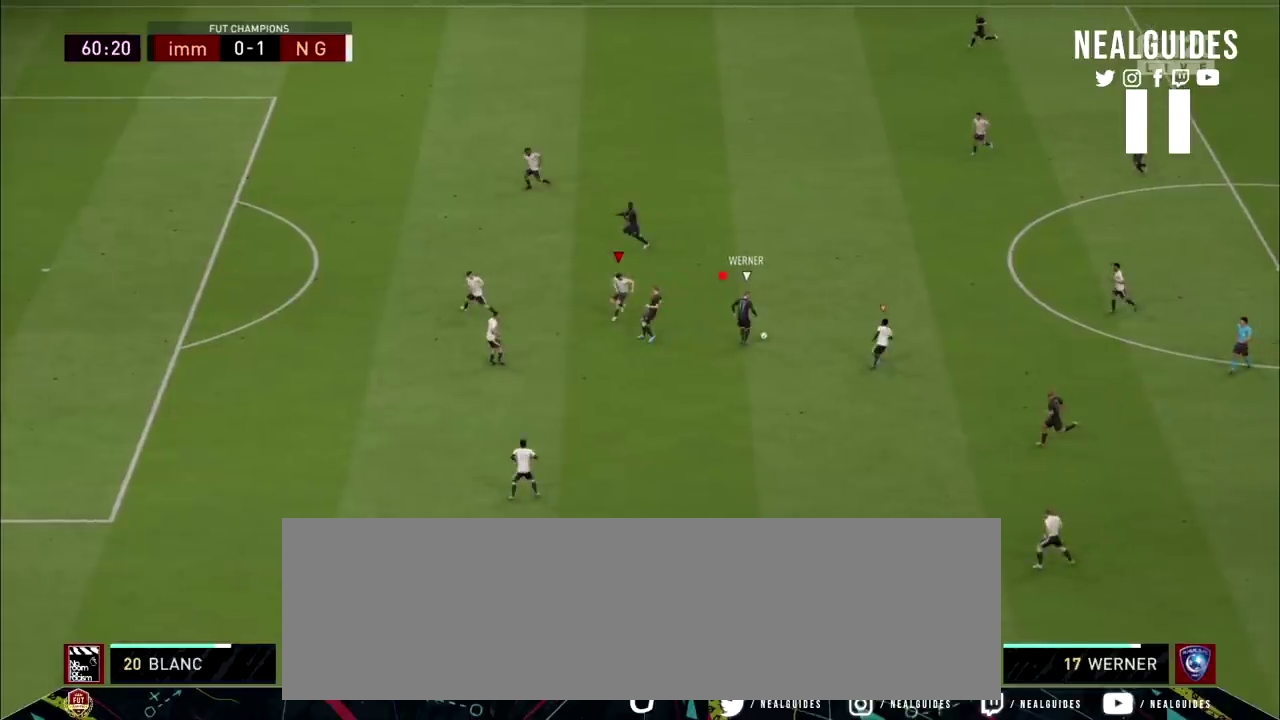
{"dt_ms": 501, "buttons": ["L2", "R2"], "left_stick": "up-left", "right_stick": "center", "events": []}
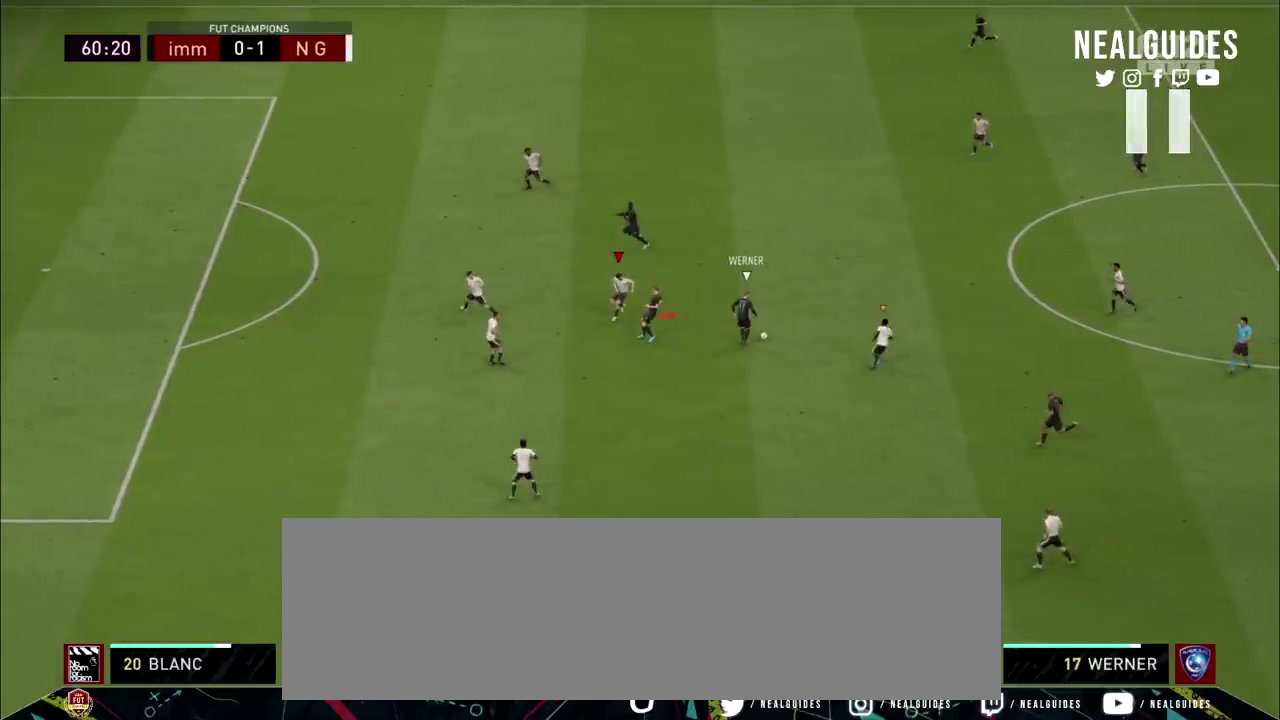
{"dt_ms": 500, "buttons": ["L2", "R2"], "left_stick": "up-left", "right_stick": "center", "events": []}
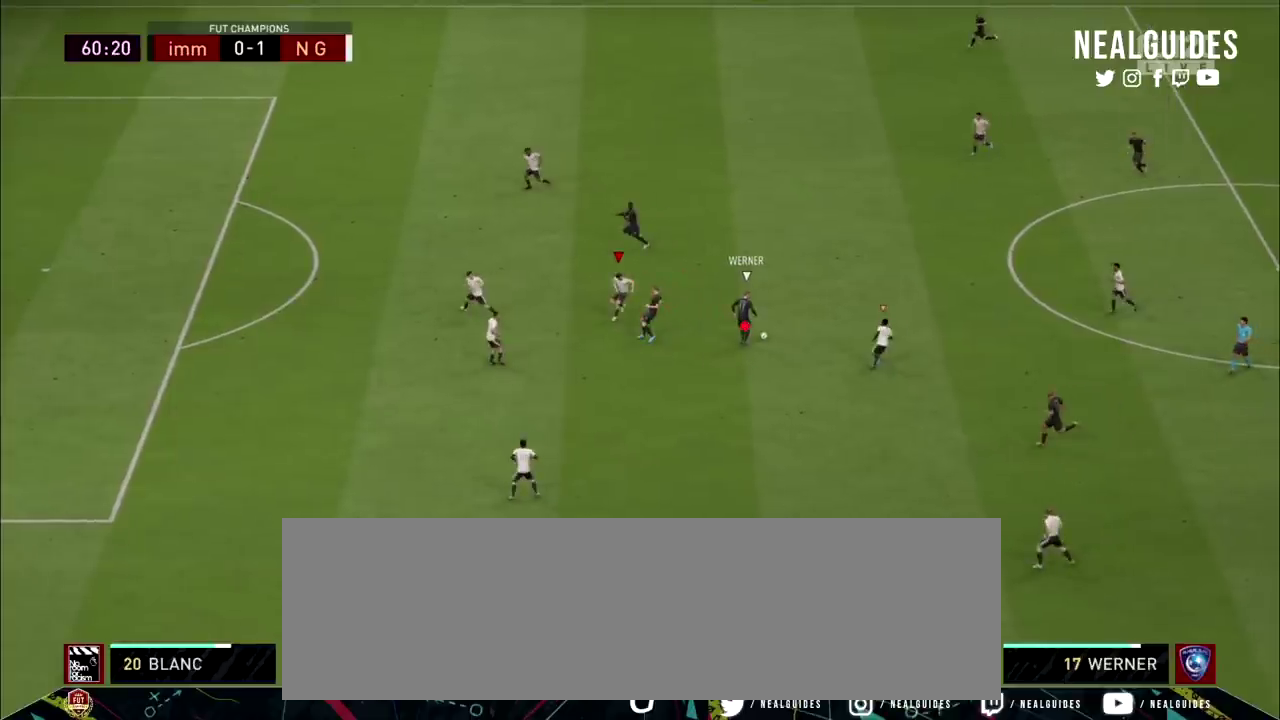
{"dt_ms": 467, "buttons": ["L2", "R2"], "left_stick": "up-left", "right_stick": "center", "events": []}
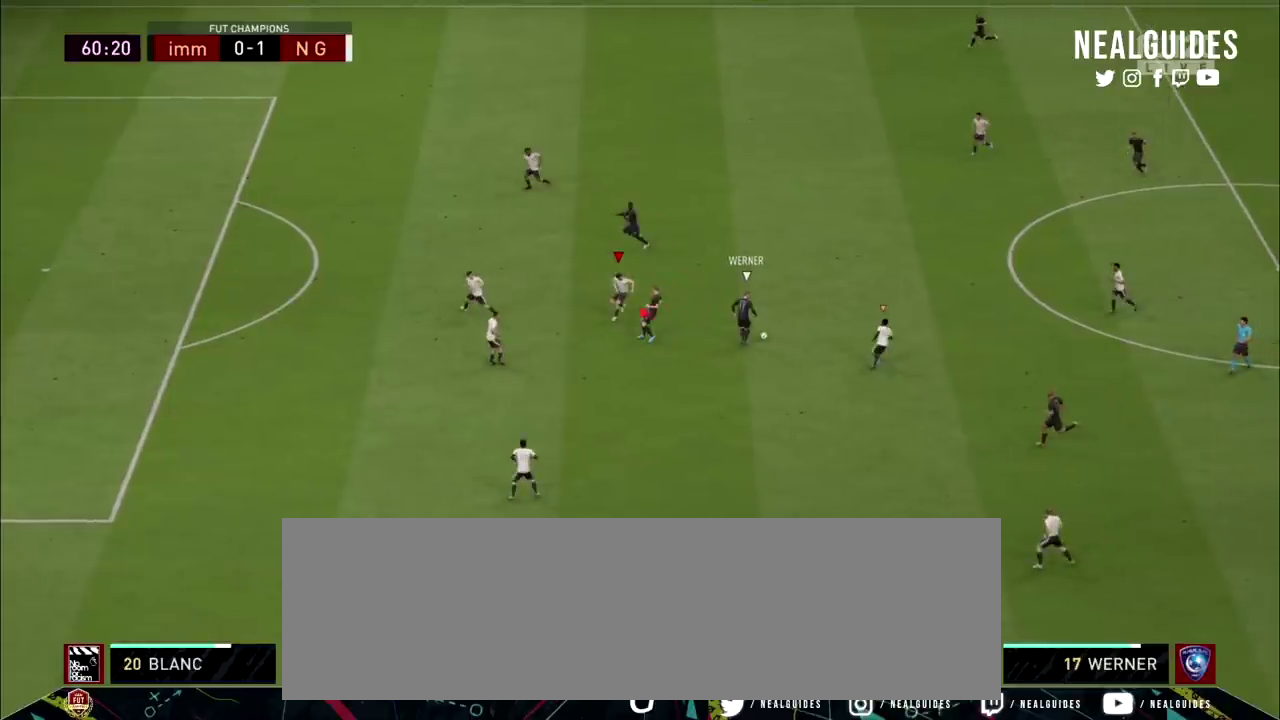
{"dt_ms": 501, "buttons": ["L2", "R2"], "left_stick": "up-left", "right_stick": "center", "events": []}
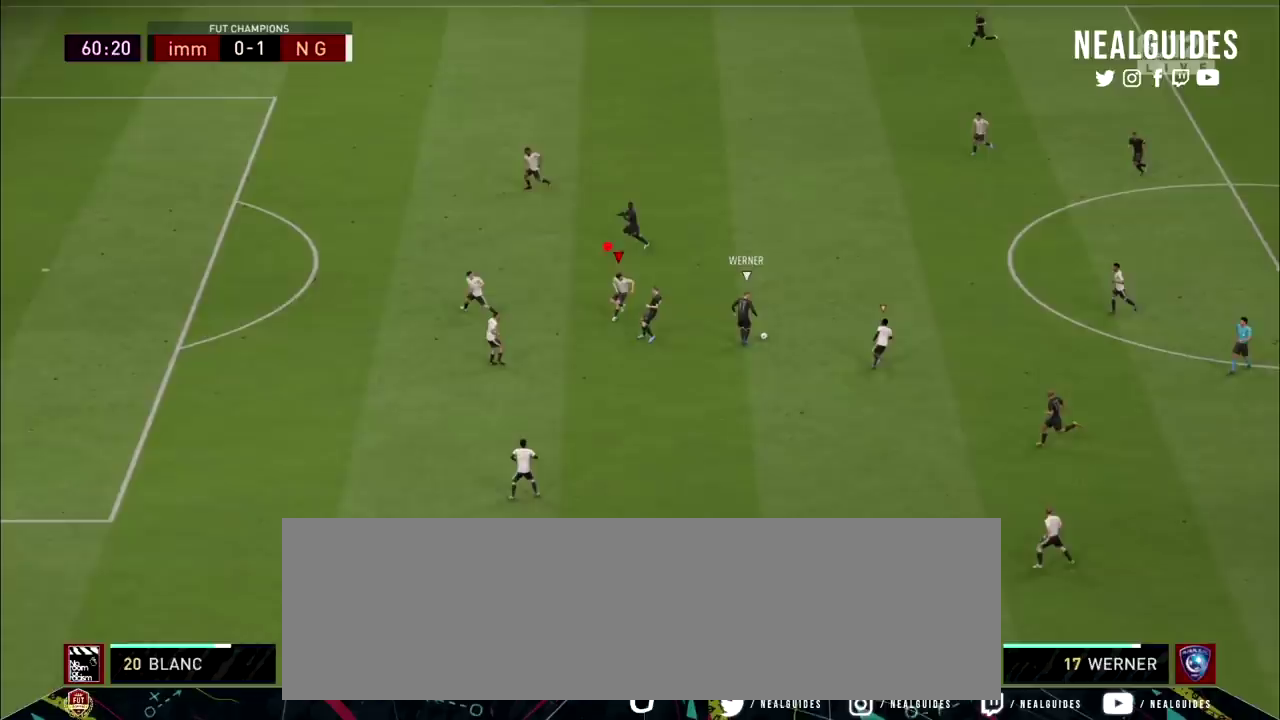
{"dt_ms": 500, "buttons": ["L2", "R2"], "left_stick": "up-left", "right_stick": "center", "events": []}
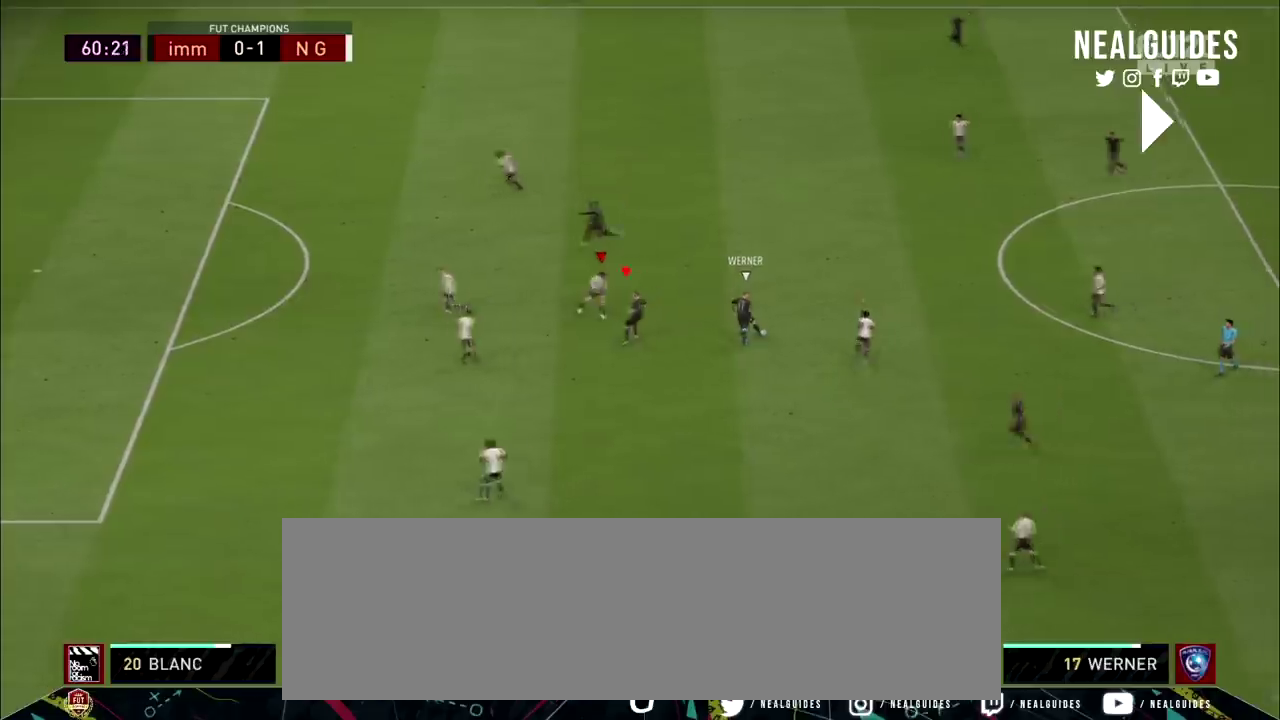
{"dt_ms": 201, "buttons": ["L2", "R2"], "left_stick": "left", "right_stick": "center"}
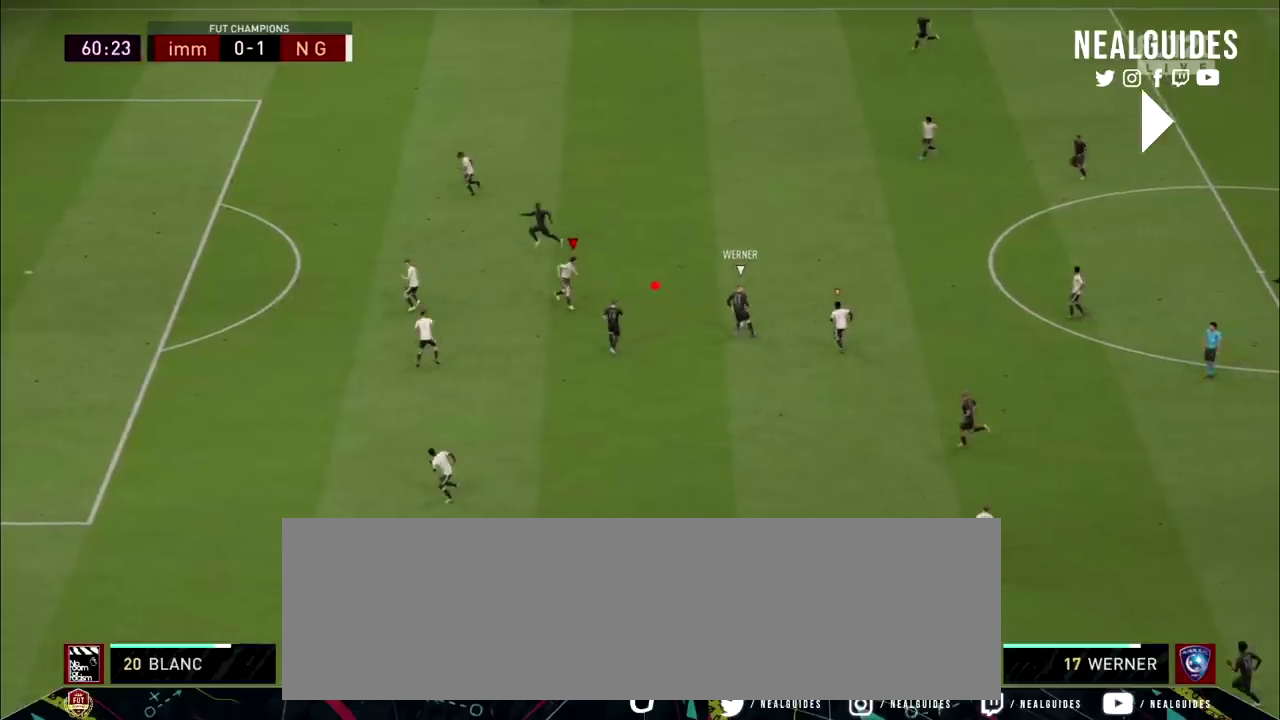
{"dt_ms": 300, "buttons": ["L2", "R2"], "left_stick": "left", "right_stick": "center", "events": []}
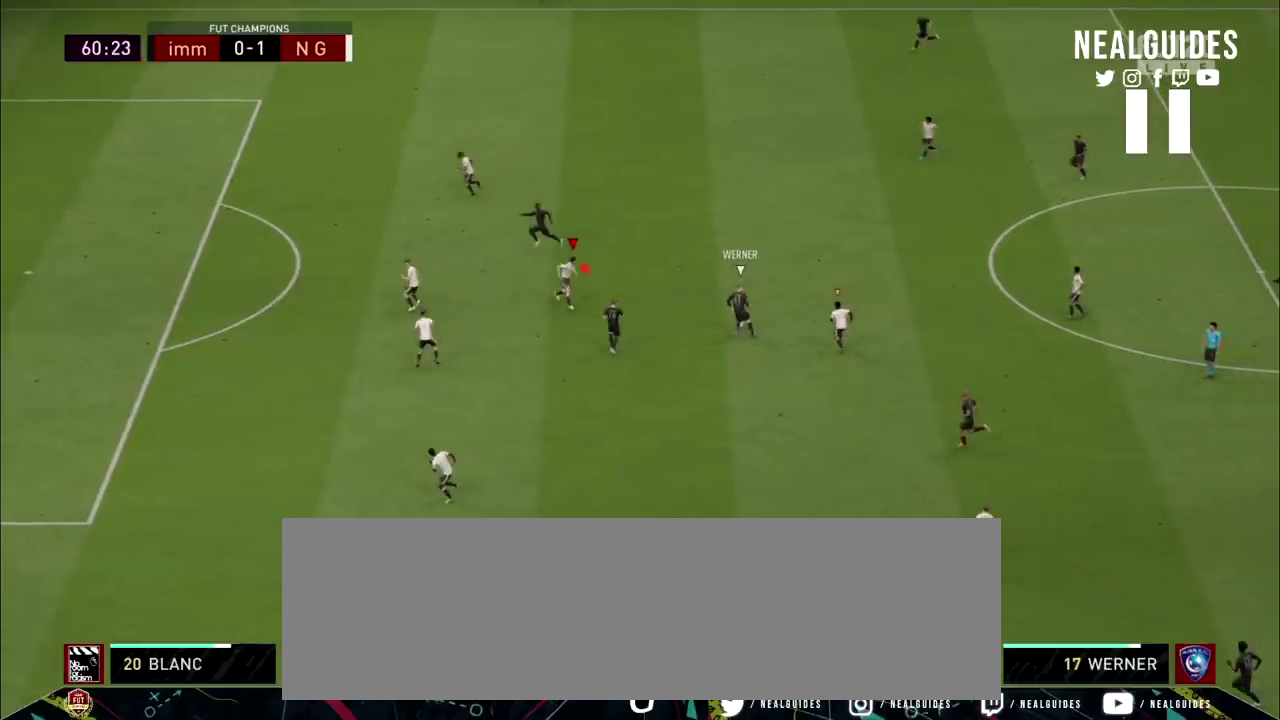
{"dt_ms": 400, "buttons": ["L2", "R2"], "left_stick": "up-left", "right_stick": "center"}
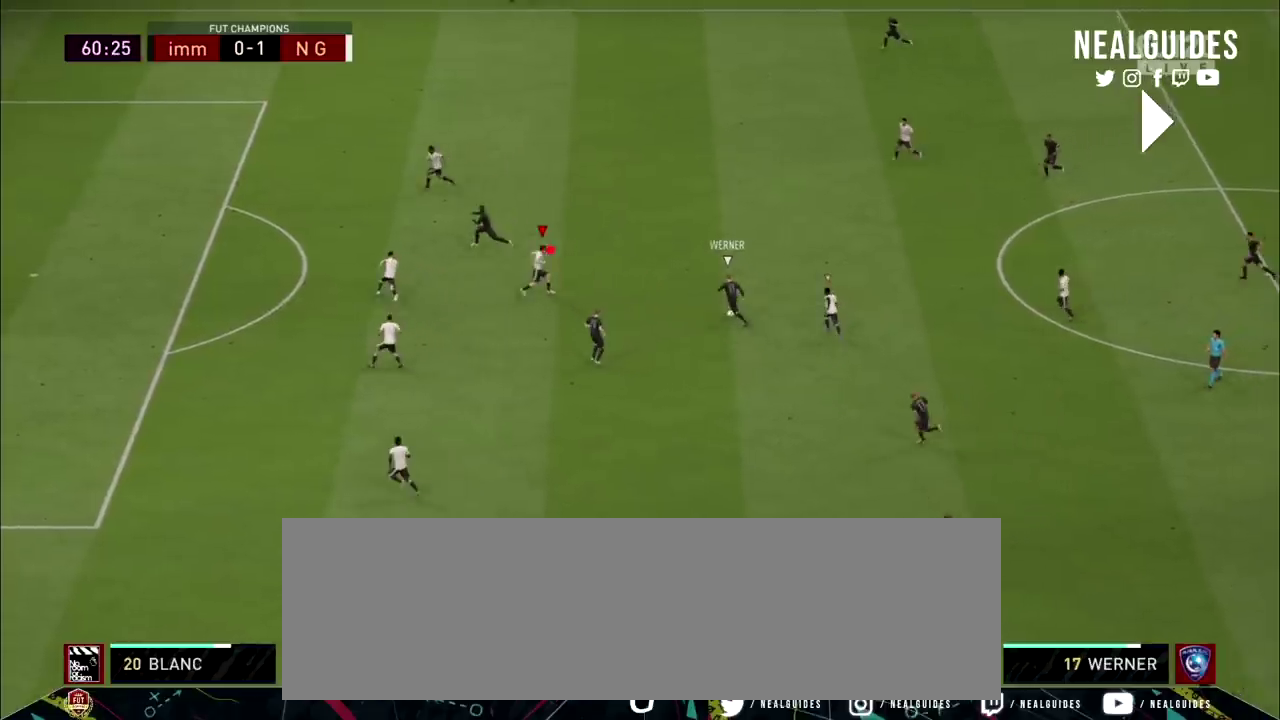
{"dt_ms": 601, "buttons": ["L2", "R2"], "left_stick": "up-left", "right_stick": "center", "events": []}
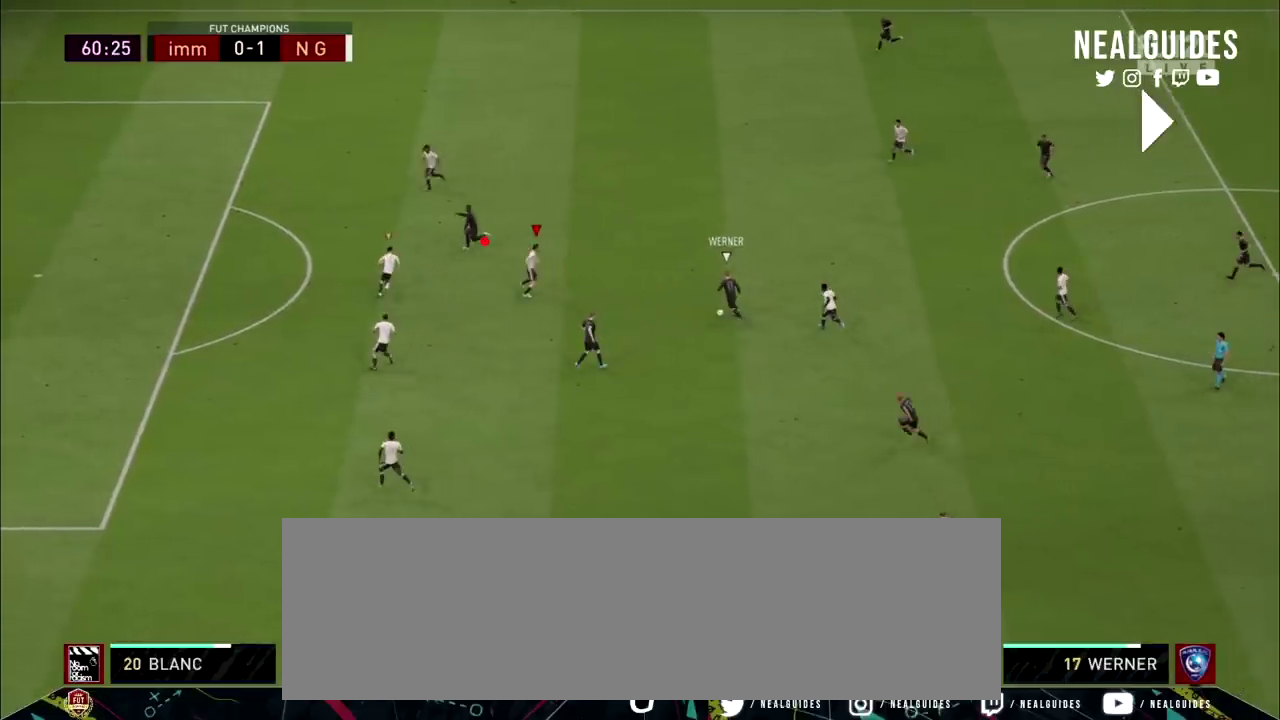
{"dt_ms": 500, "buttons": ["L2", "R2"], "left_stick": "up-left", "right_stick": "center", "events": []}
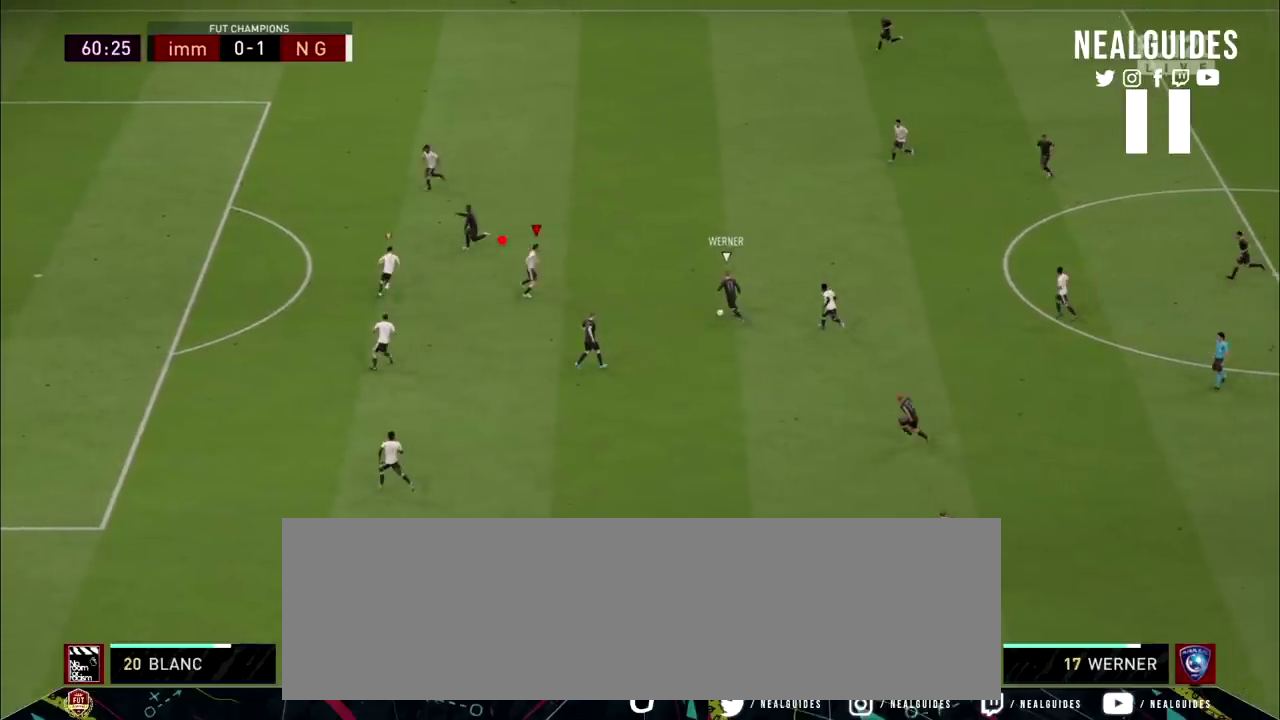
{"dt_ms": 501, "buttons": ["L2", "R2"], "left_stick": "up-left", "right_stick": "center", "events": []}
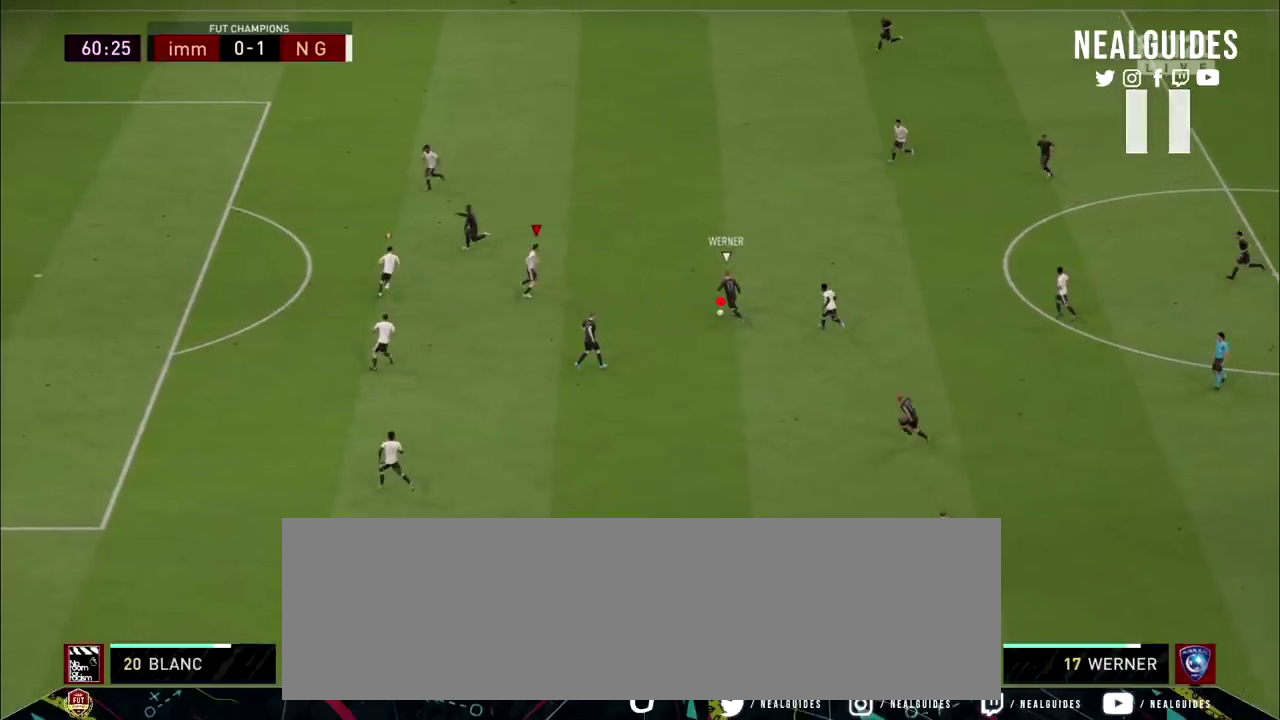
{"dt_ms": 500, "buttons": ["L2", "R2"], "left_stick": "up-left", "right_stick": "center", "events": []}
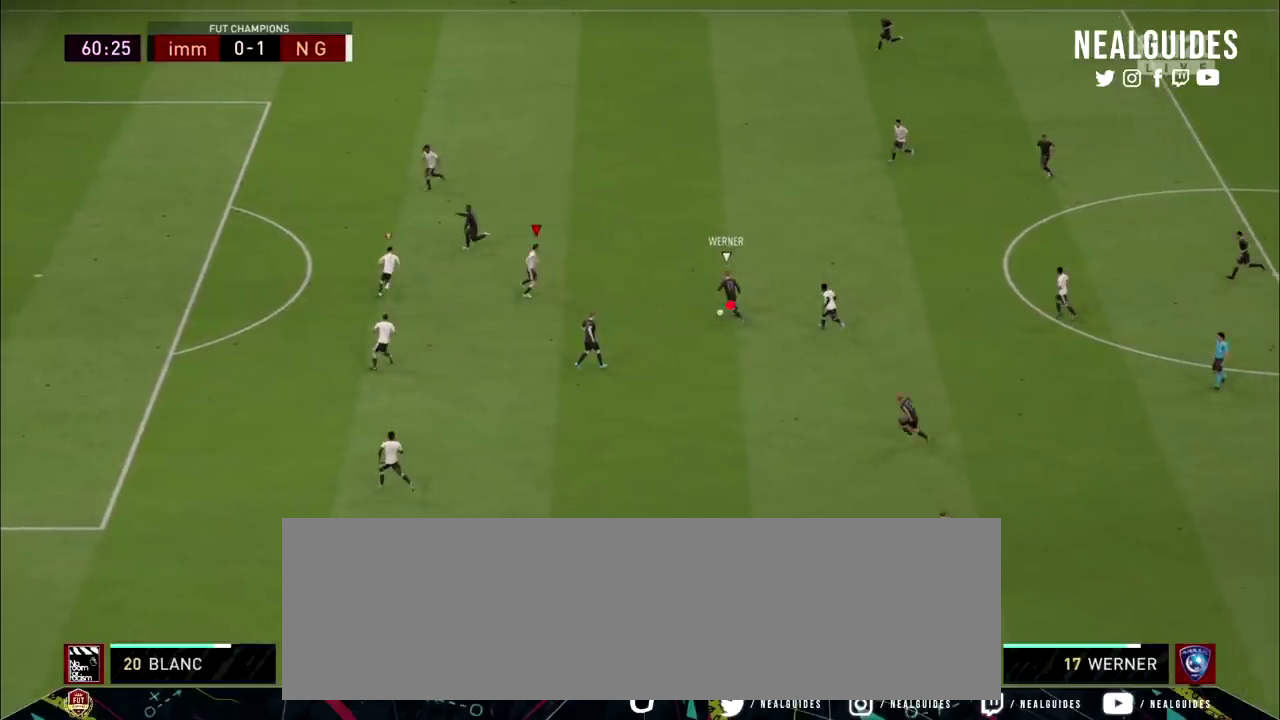
{"dt_ms": 501, "buttons": ["L2", "R2"], "left_stick": "up-left", "right_stick": "center", "events": []}
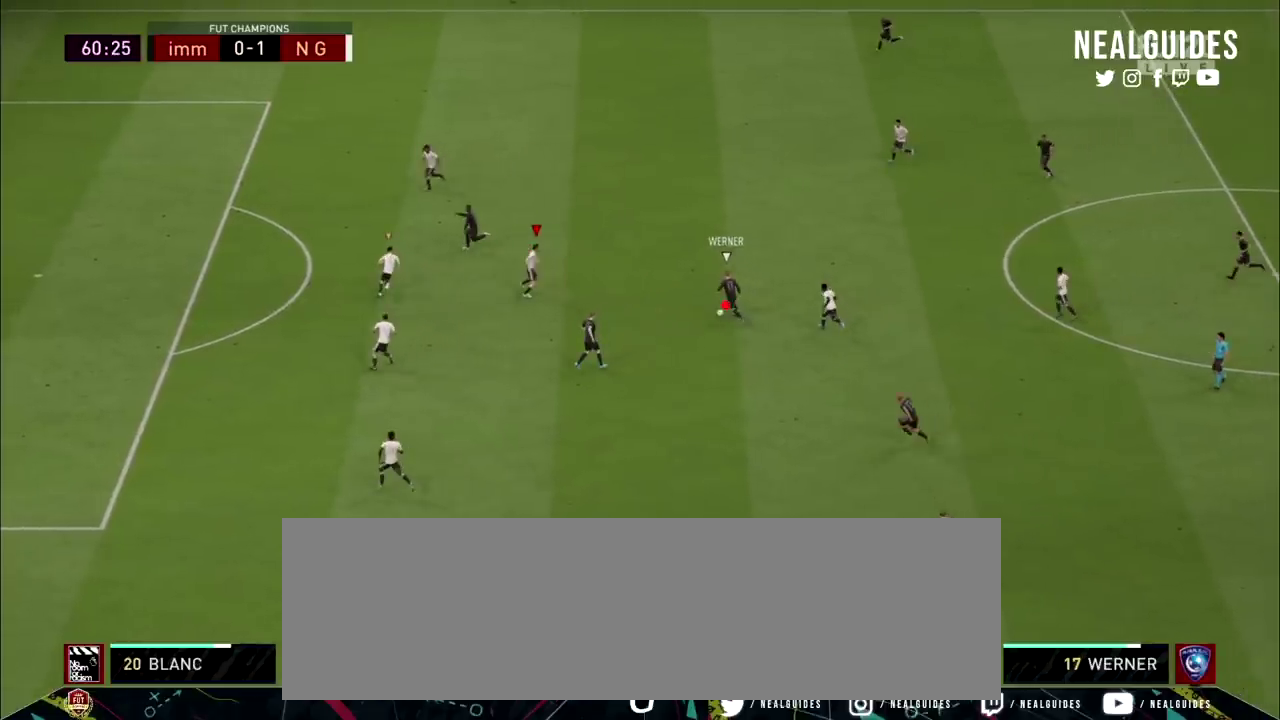
{"dt_ms": 500, "buttons": ["L2", "R2"], "left_stick": "up-left", "right_stick": "center", "events": []}
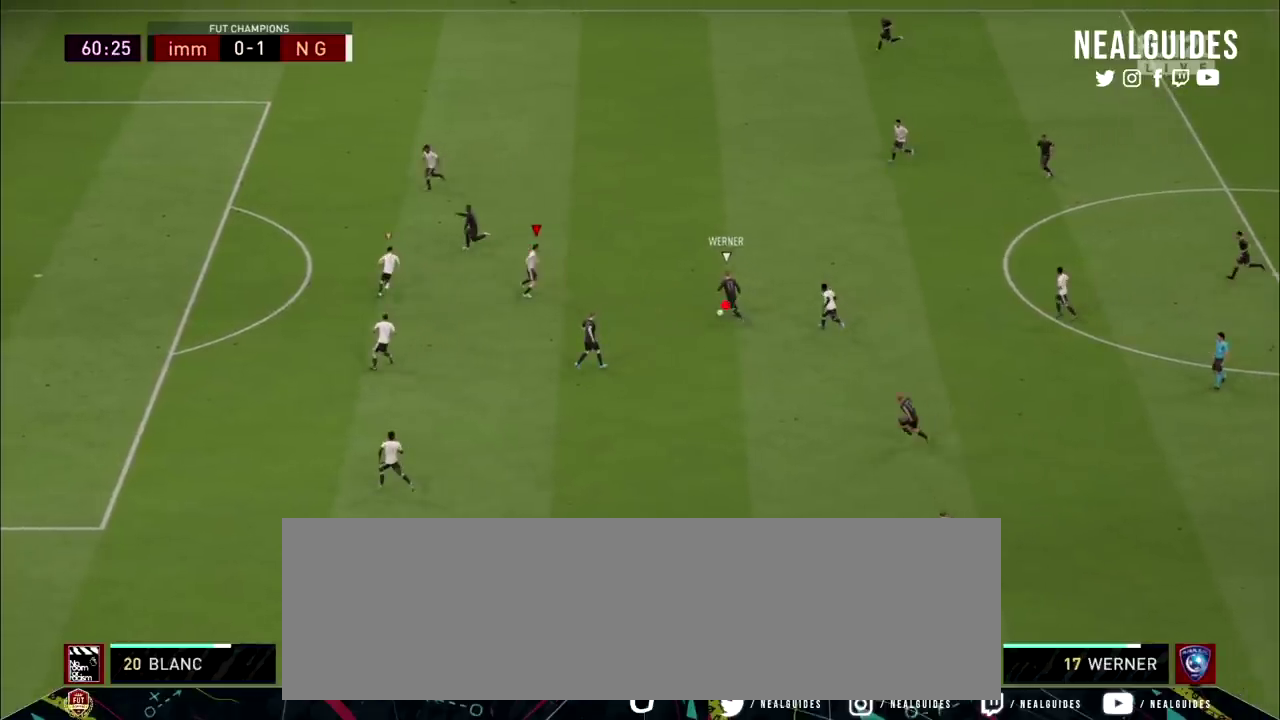
{"dt_ms": 501, "buttons": ["L2", "R2"], "left_stick": "up-left", "right_stick": "center", "events": []}
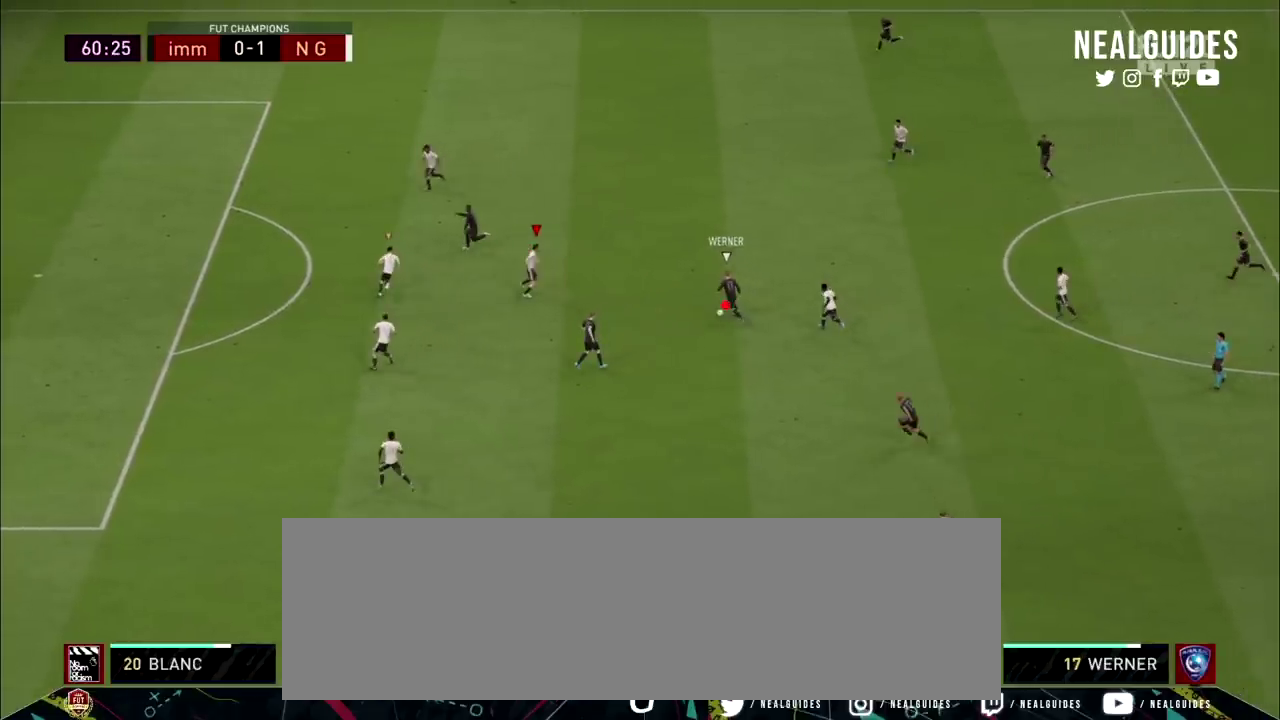
{"dt_ms": 500, "buttons": ["L2", "R2"], "left_stick": "up-left", "right_stick": "center", "events": []}
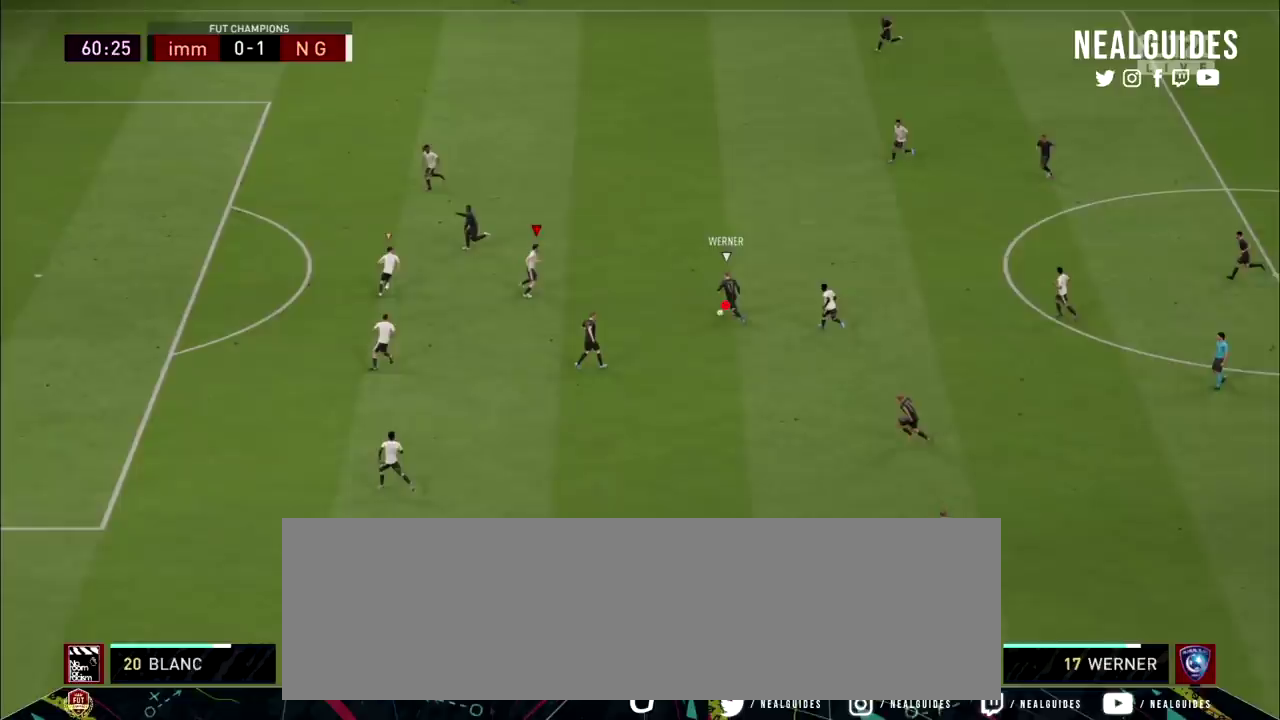
{"dt_ms": 501, "buttons": ["L2", "R2"], "left_stick": "up-left", "right_stick": "center", "events": []}